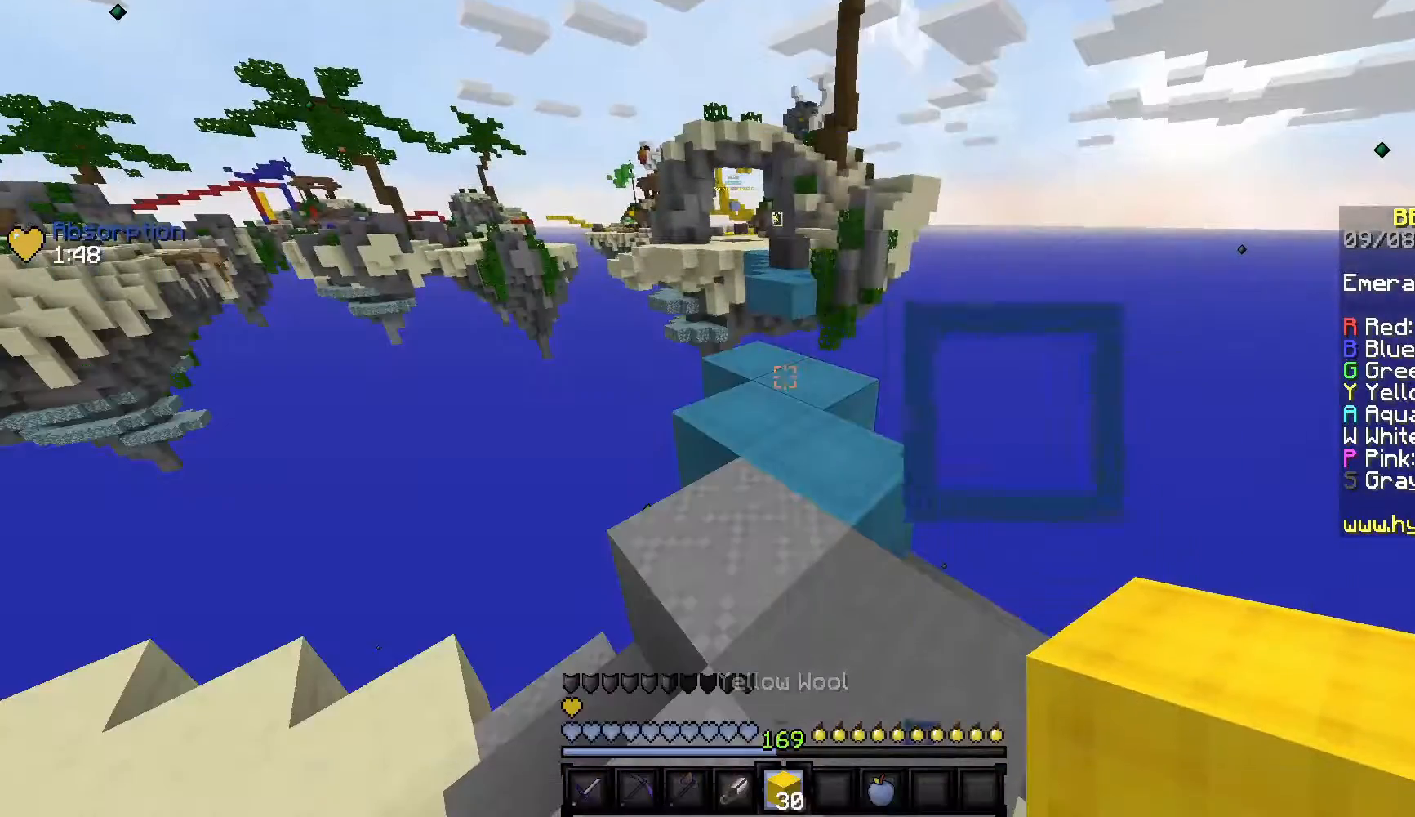
Gameplay with keyboard and mouse; each line is a JSON object with the keys and mouse buttons held at the frame after it. "events" lists presses ("down") and releases ("up") of "a", "d", "s", "w", "mouse_left" and "mouse_right" between this image and that frame as [ms after this image, input, new state], when the widget could be followed in between. "mouse_left", "mouse_right" = the "left", "right" buttons of the "mouse" list. No other keys are recorded. Fast repeated clicks can show as one long hold. Mouse movement is not recorded.
{"keys": [], "mouse": [], "events": []}
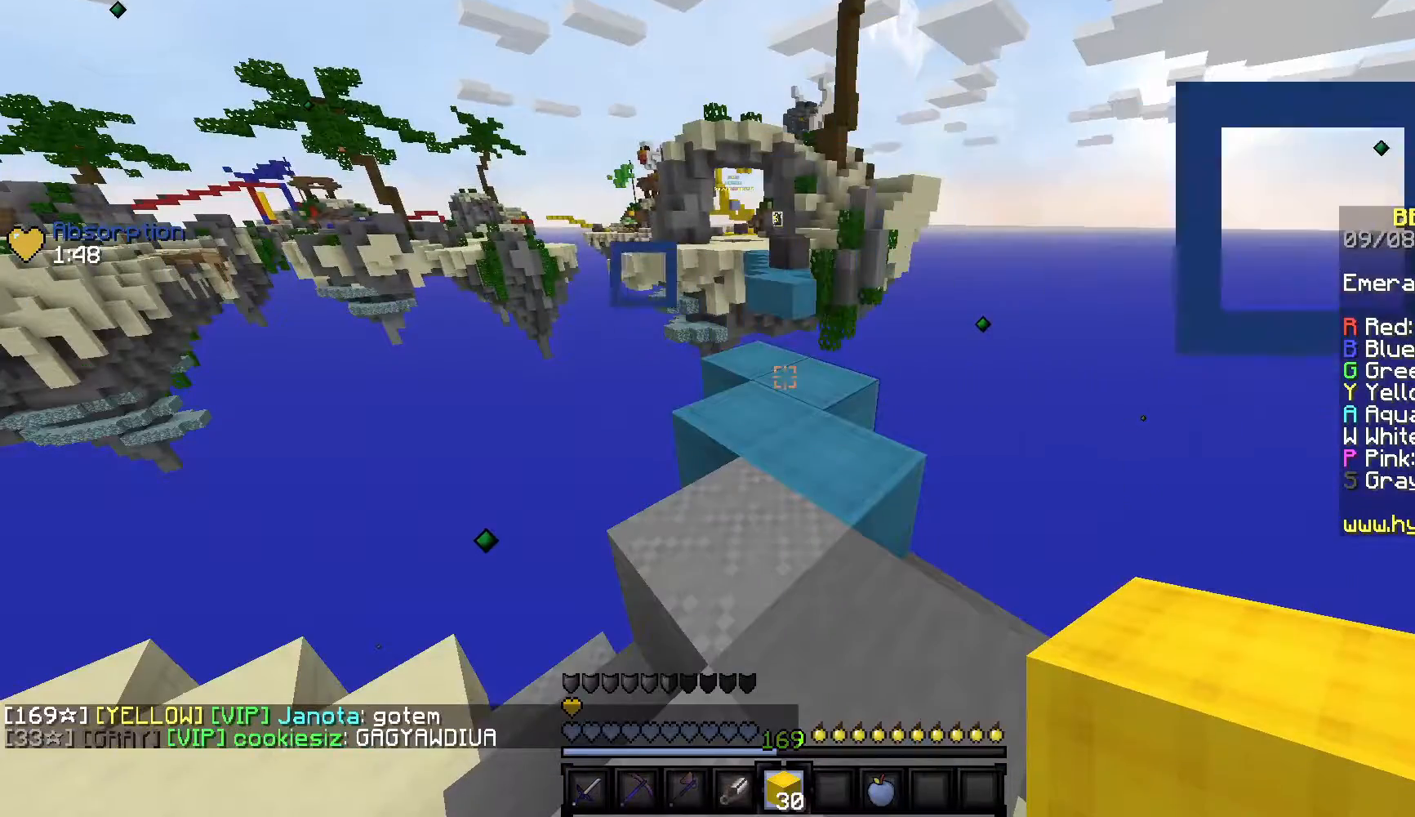
{"keys": [], "mouse": [], "events": []}
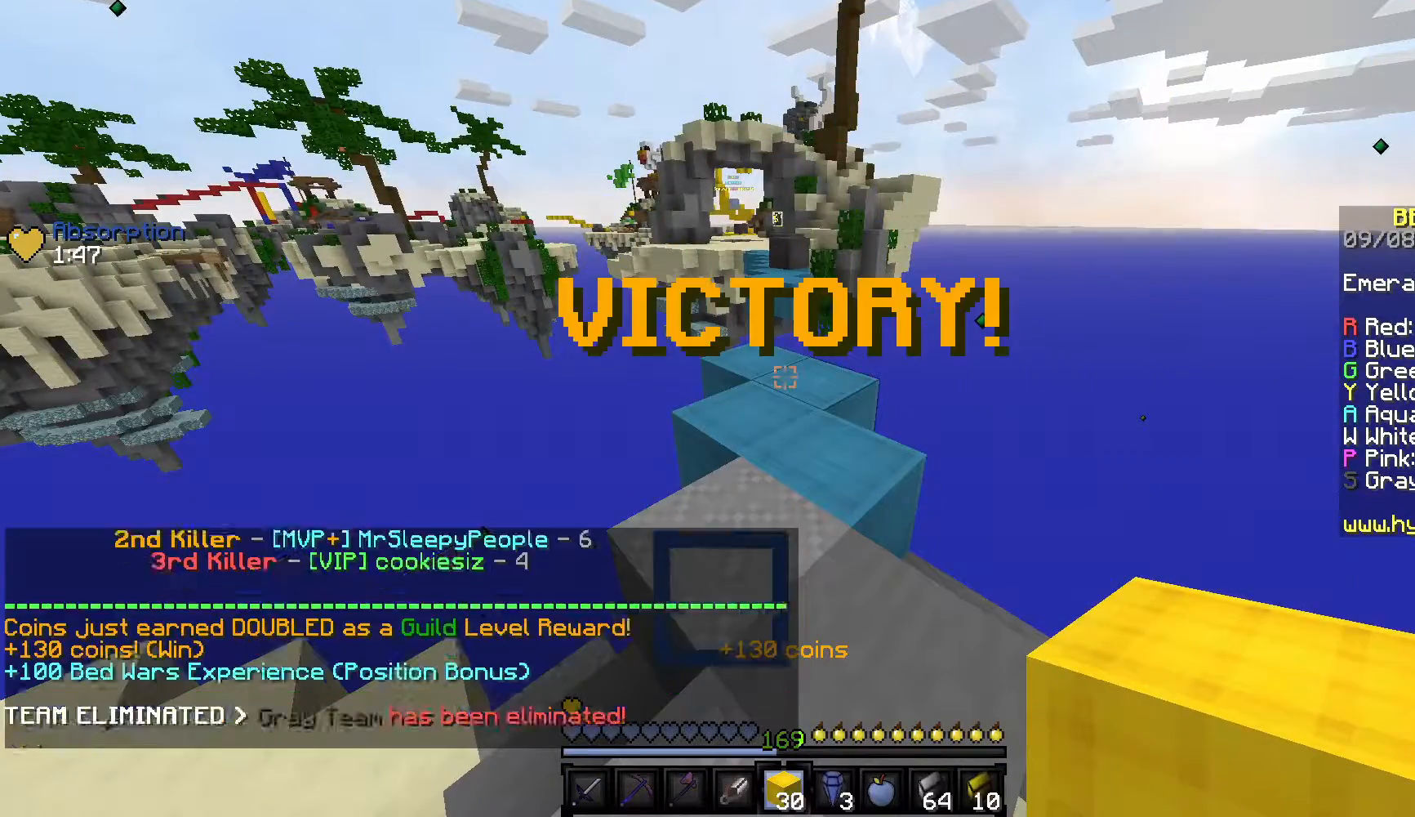
{"keys": [], "mouse": [], "events": []}
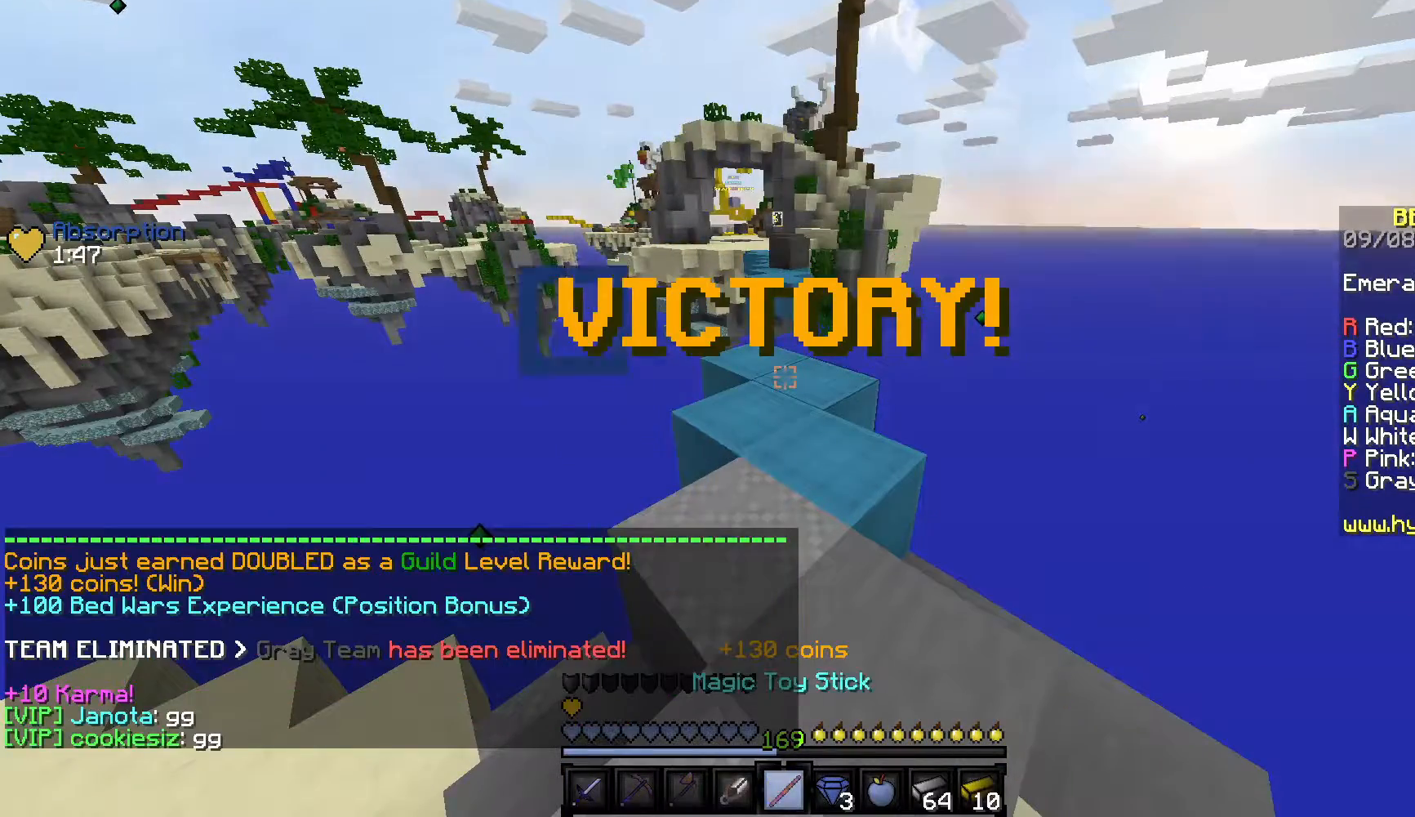
{"keys": [], "mouse": [], "events": []}
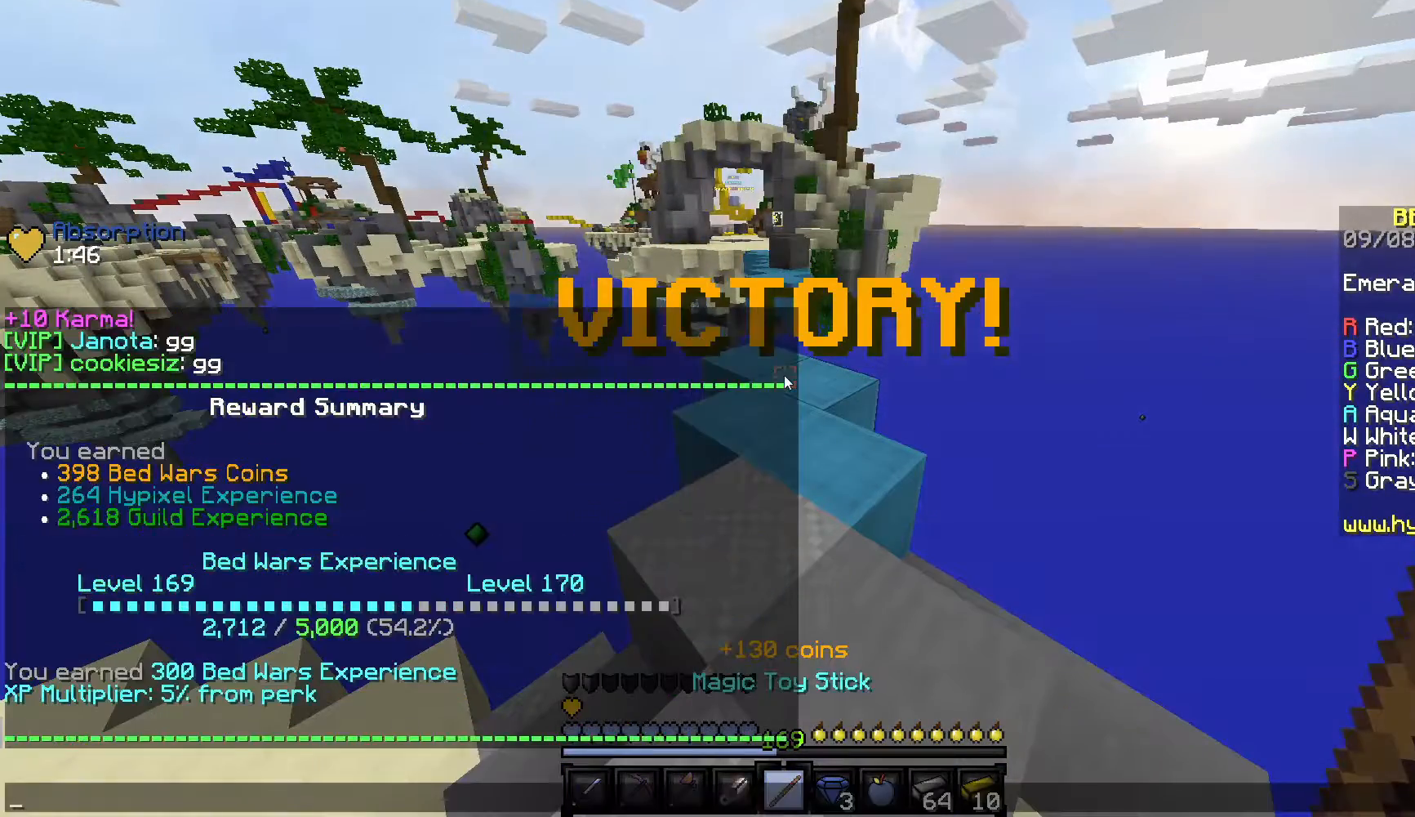
{"keys": [], "mouse": [], "events": []}
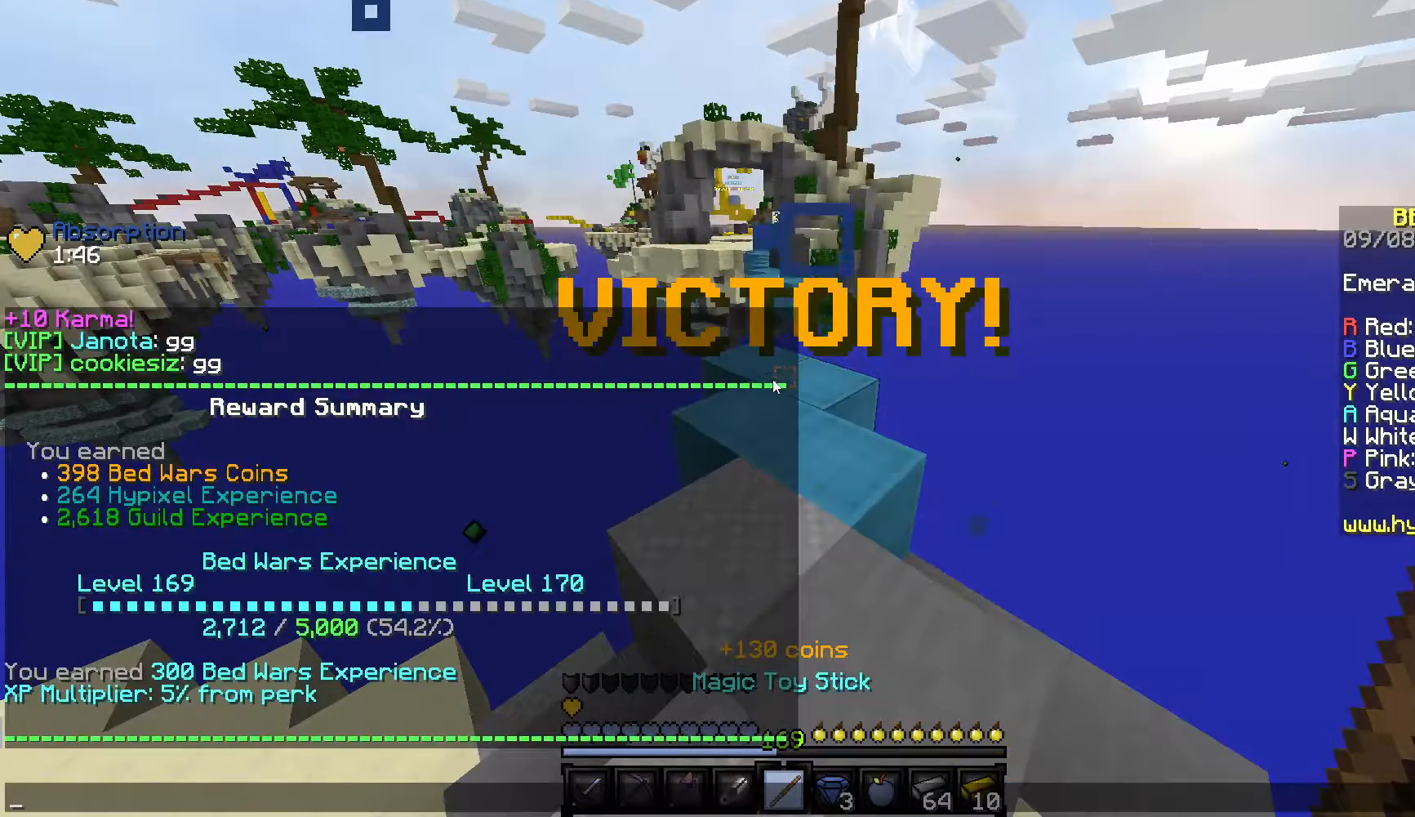
{"keys": [], "mouse": [], "events": []}
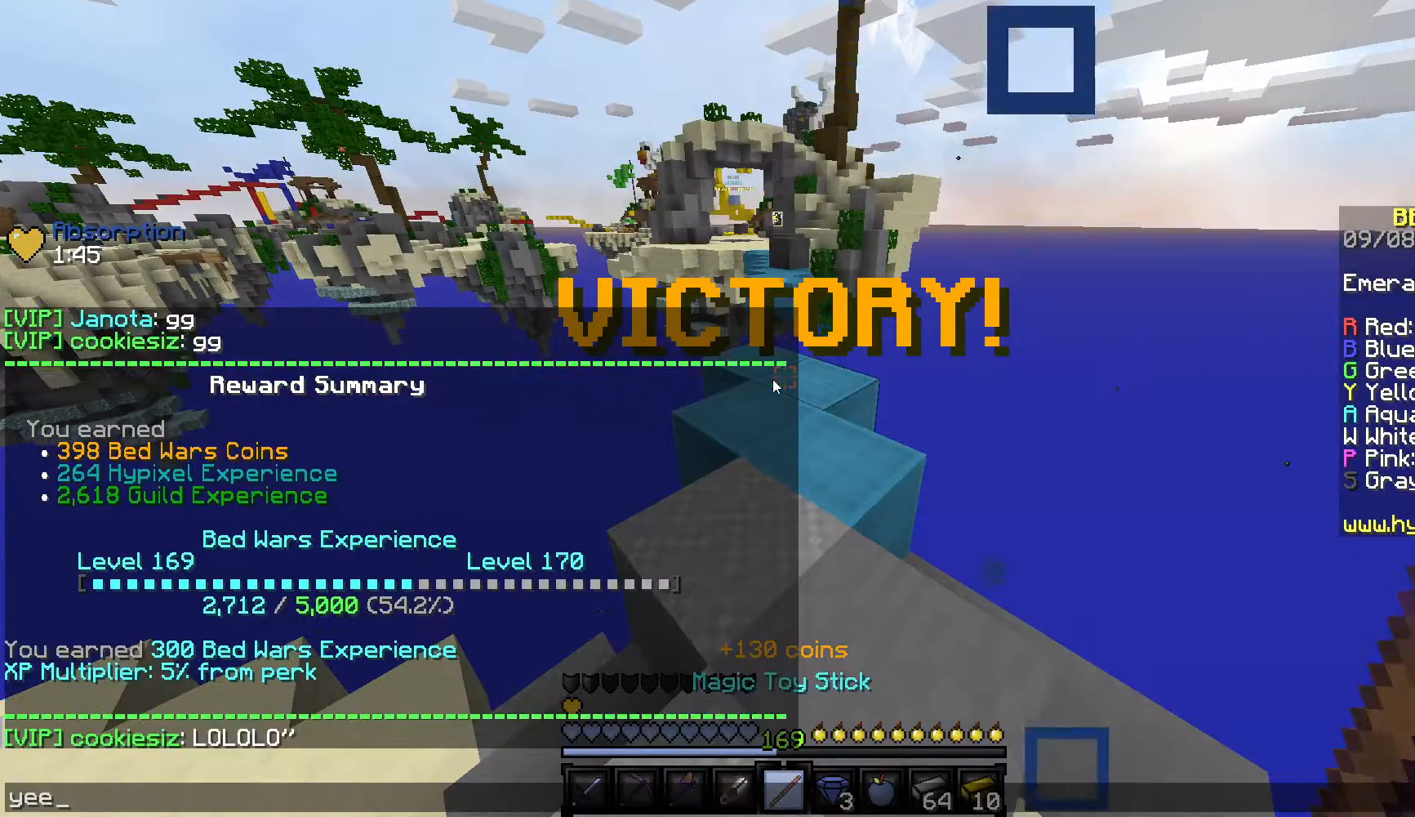
{"keys": [], "mouse": [], "events": []}
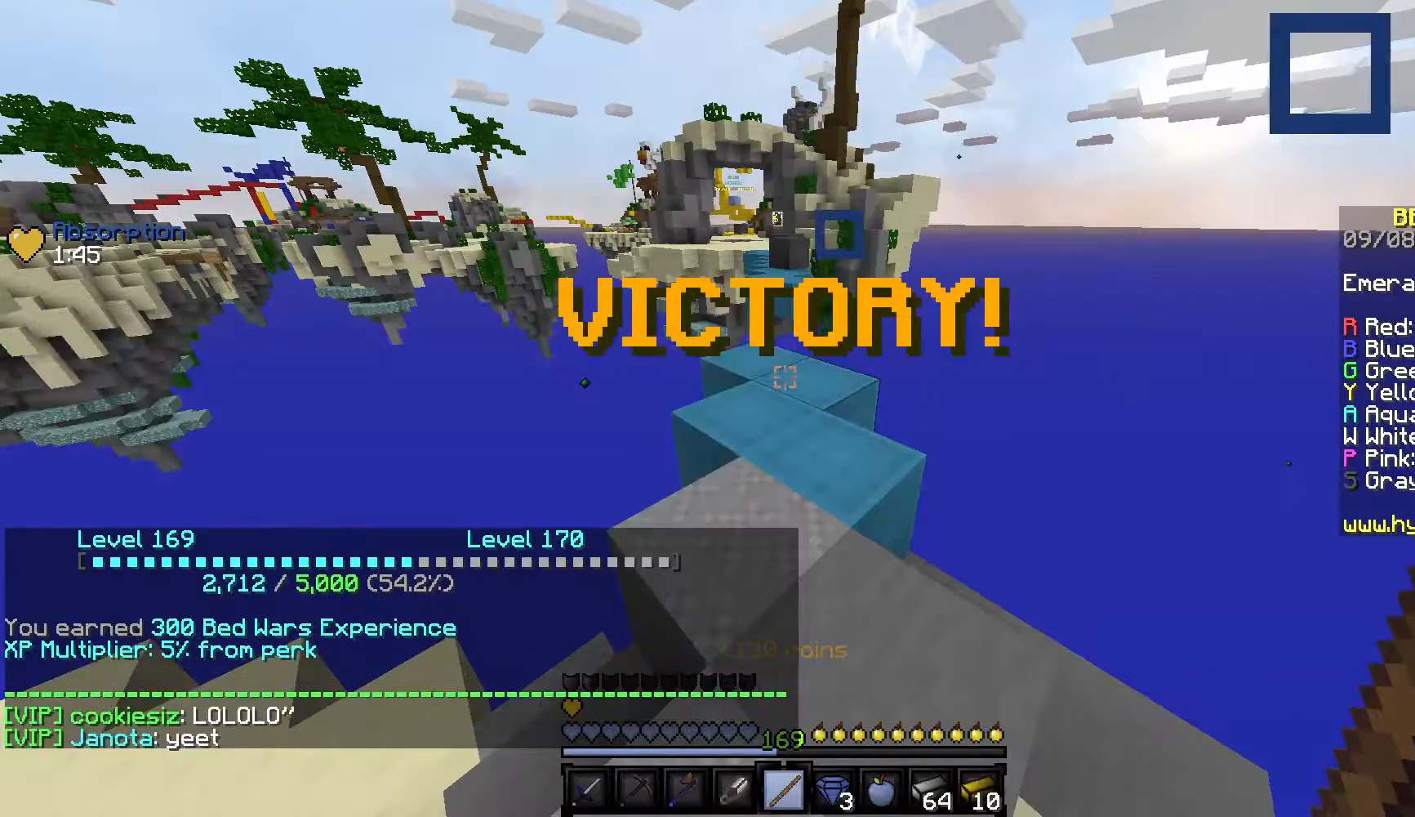
{"keys": ["w"], "mouse": [], "events": [[317, "a", "down"], [367, "w", "down"], [467, "a", "up"]]}
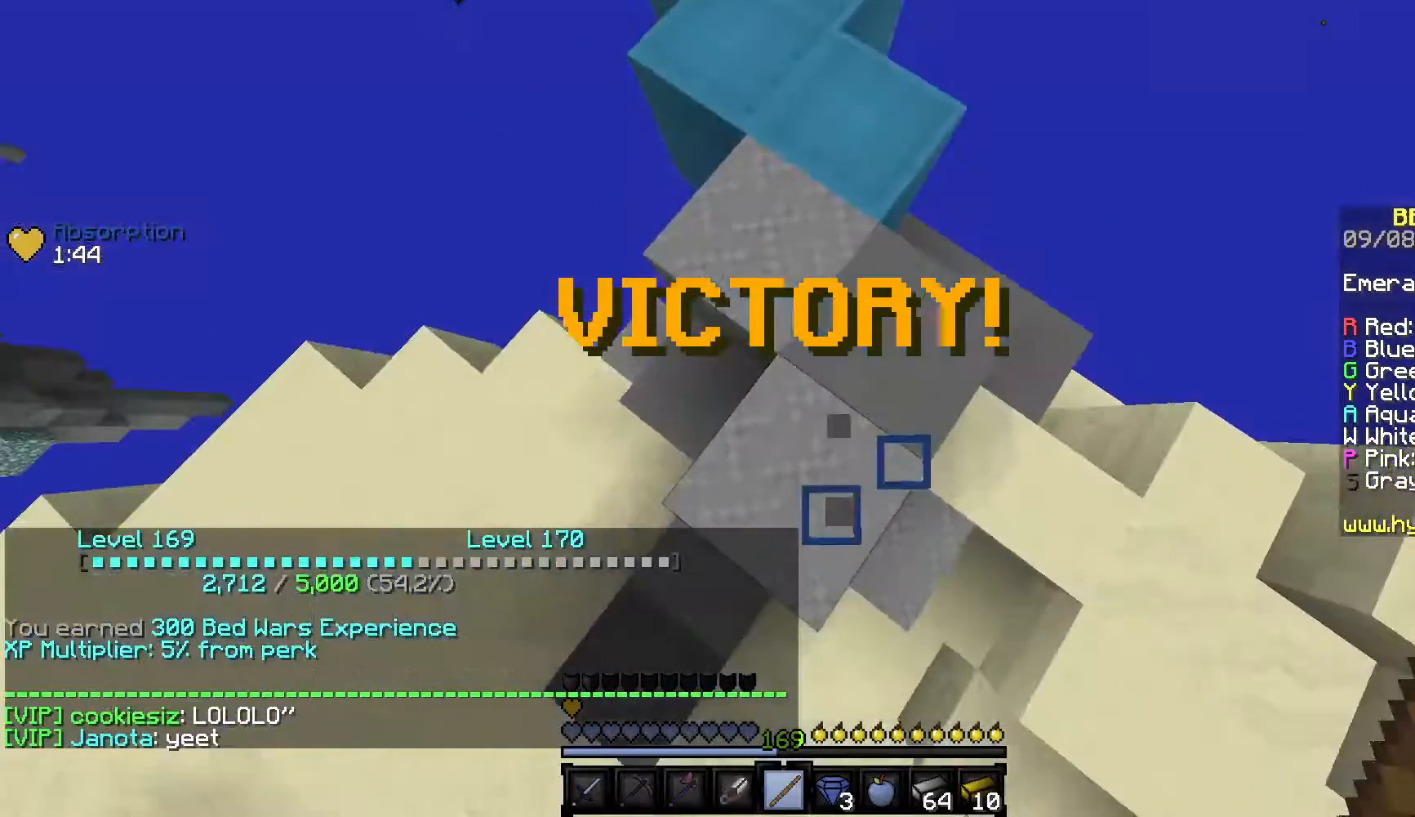
{"keys": ["w"], "mouse": [], "events": [[150, "mouse_right", "down"], [267, "mouse_right", "up"]]}
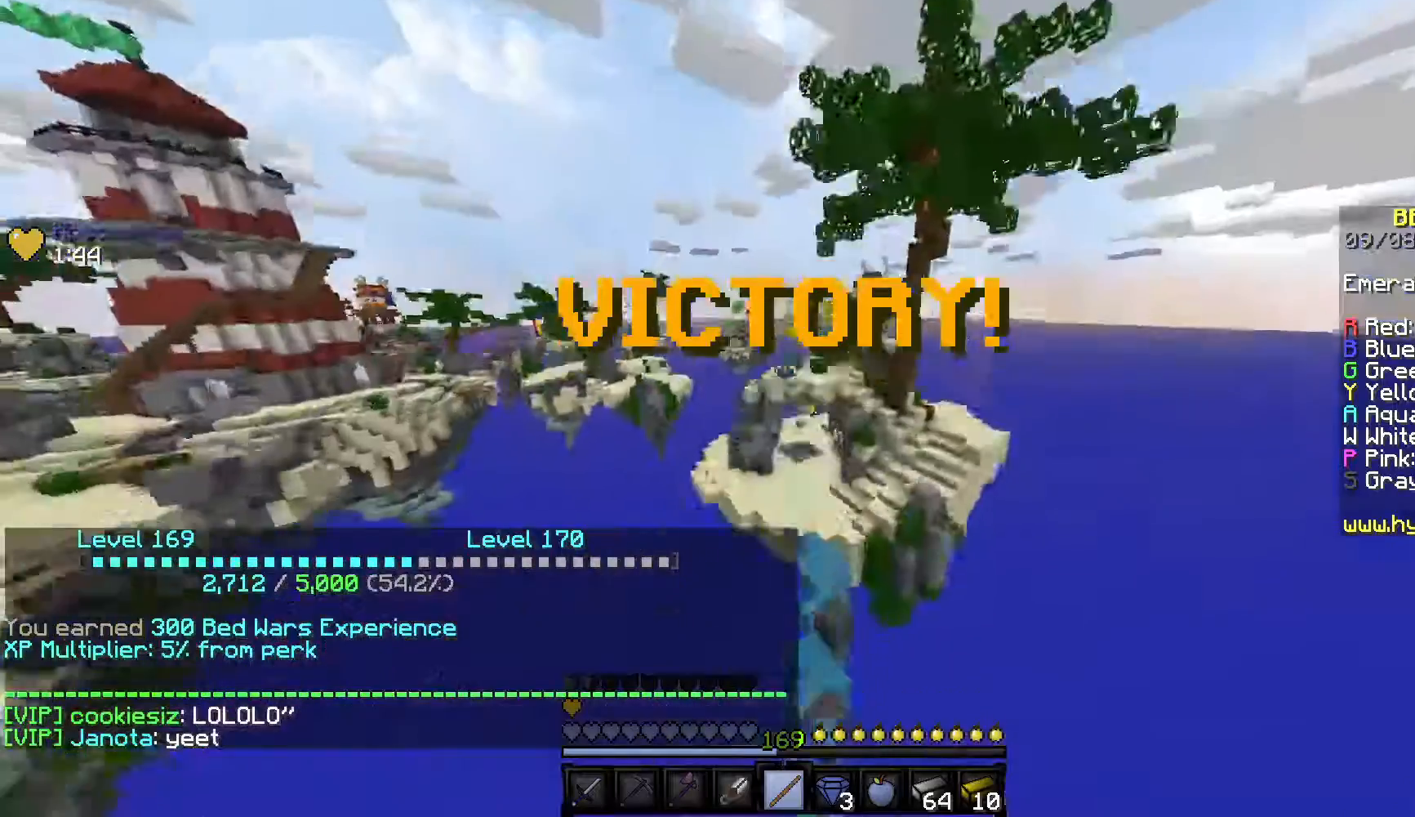
{"keys": ["w"], "mouse": [], "events": []}
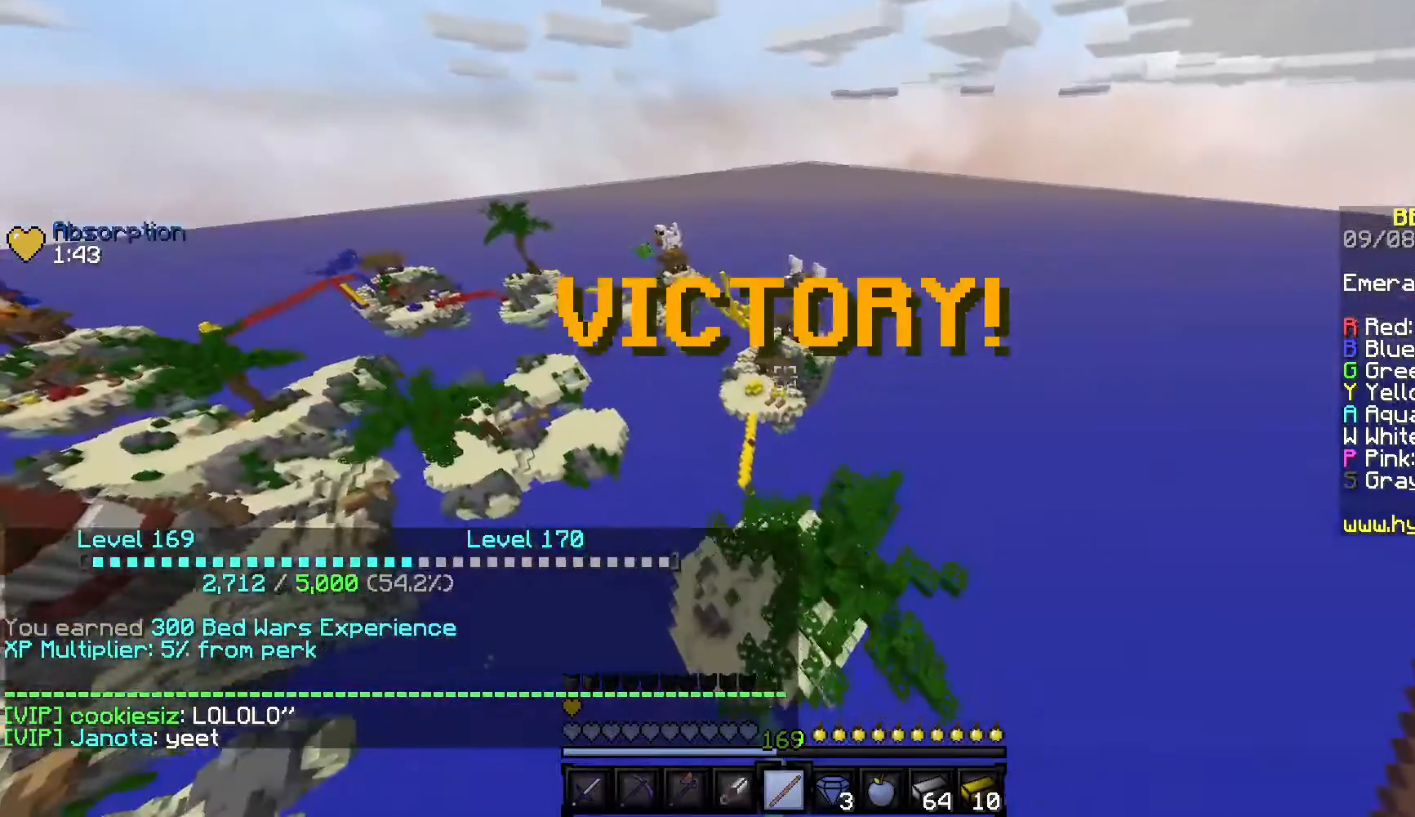
{"keys": ["d", "s"], "mouse": [], "events": [[67, "a", "down"], [200, "w", "up"], [283, "a", "up"], [400, "s", "down"], [500, "d", "down"]]}
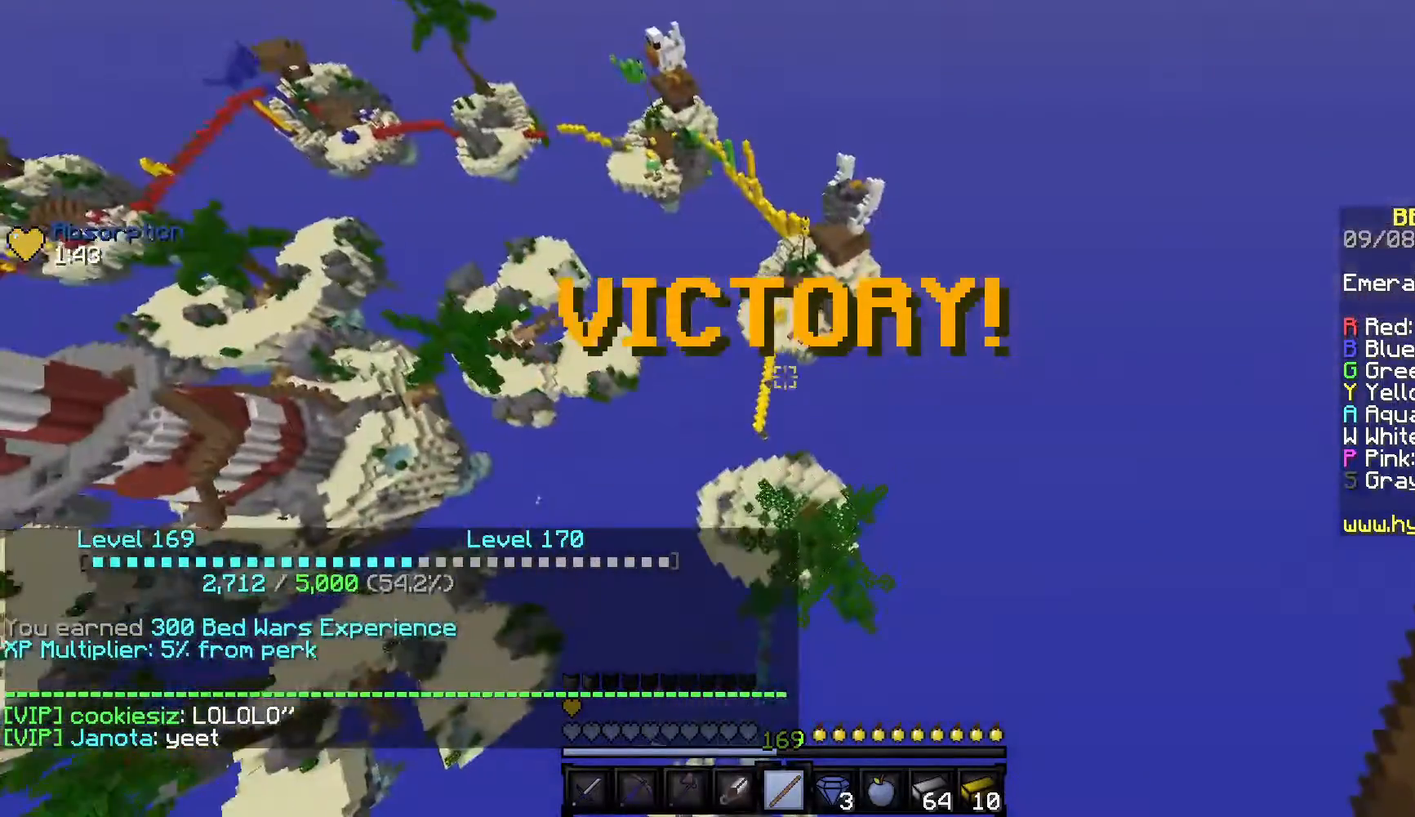
{"keys": ["s"], "mouse": [], "events": [[333, "d", "up"]]}
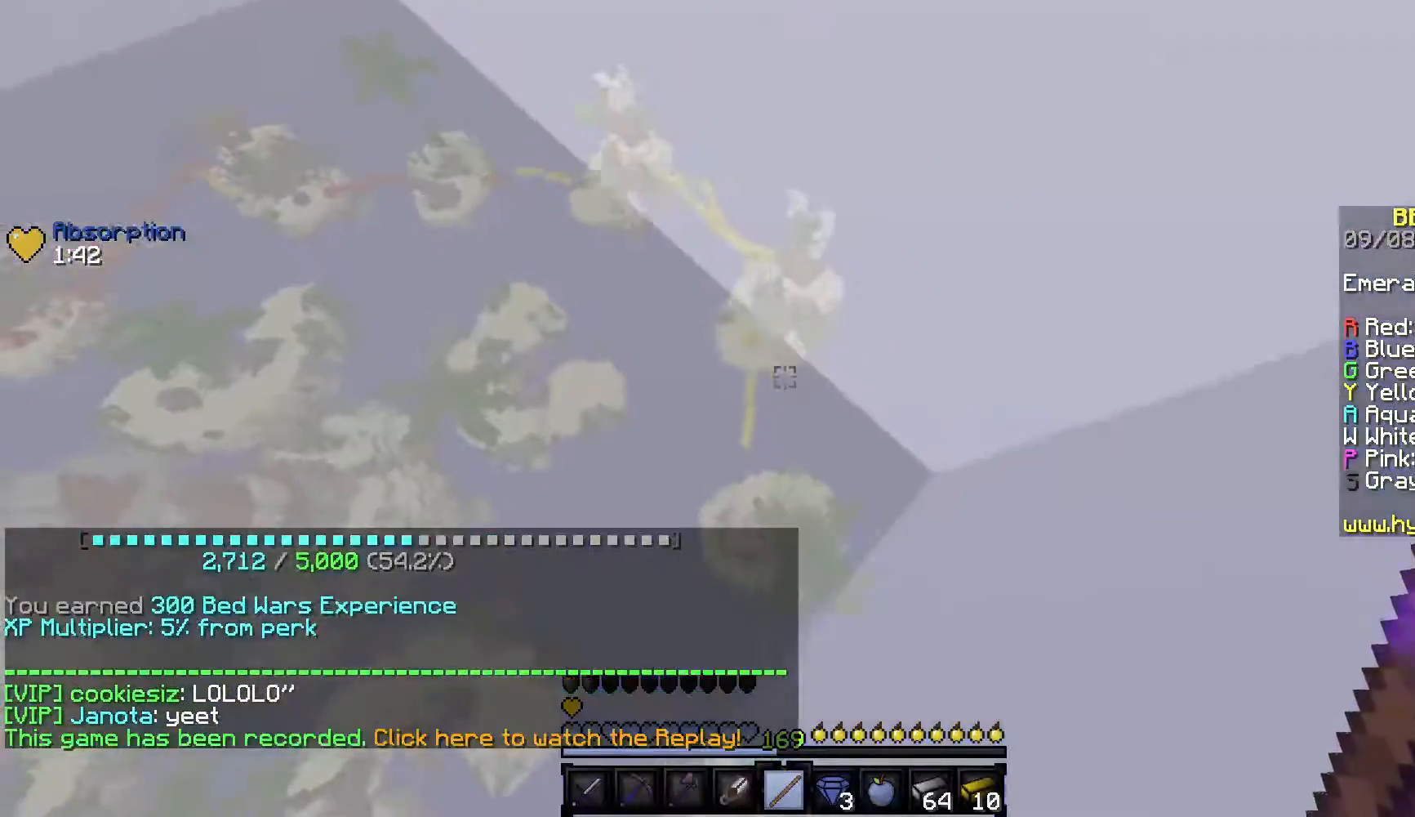
{"keys": ["d", "s"], "mouse": [], "events": [[317, "d", "down"]]}
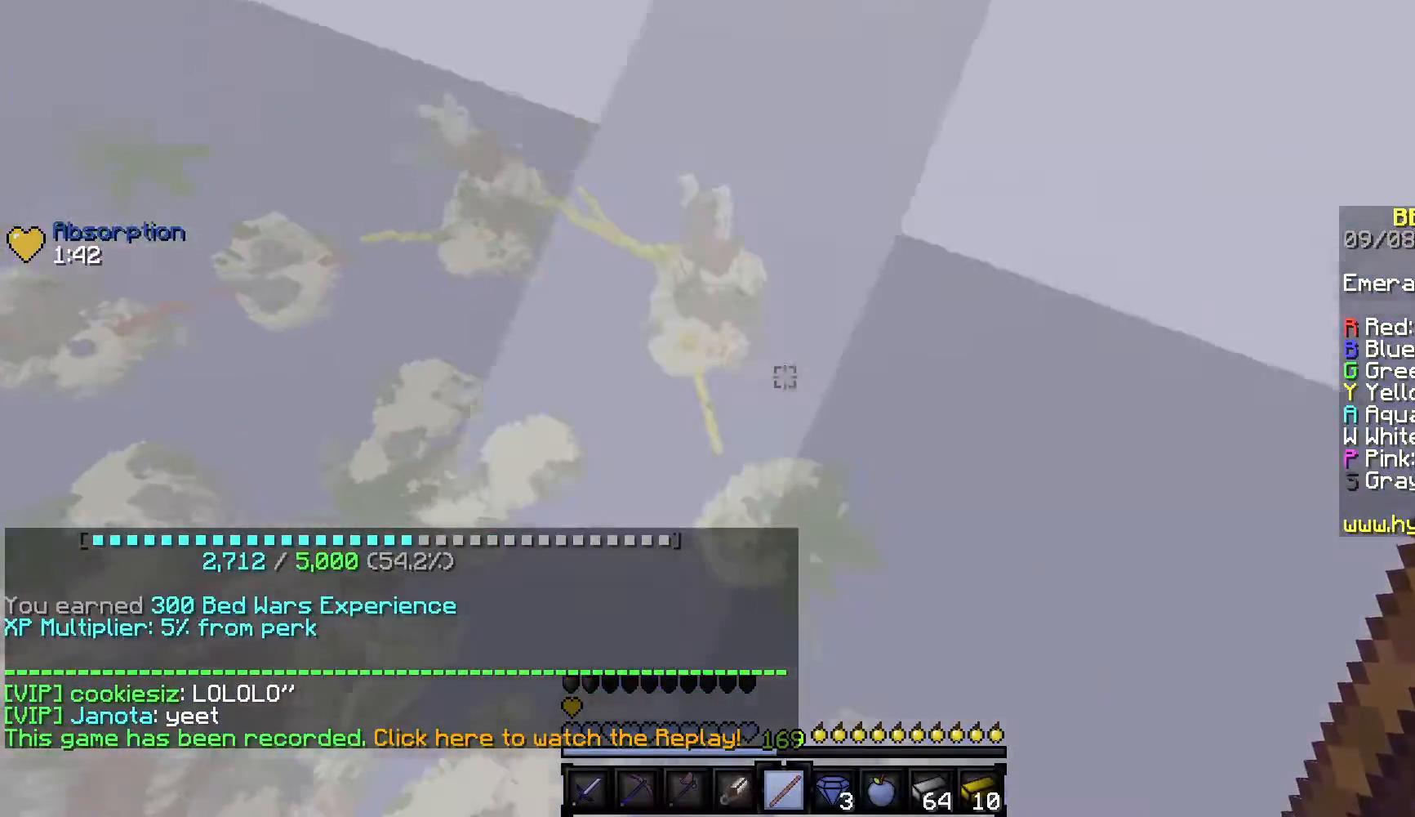
{"keys": [], "mouse": [], "events": [[183, "d", "up"], [233, "s", "up"]]}
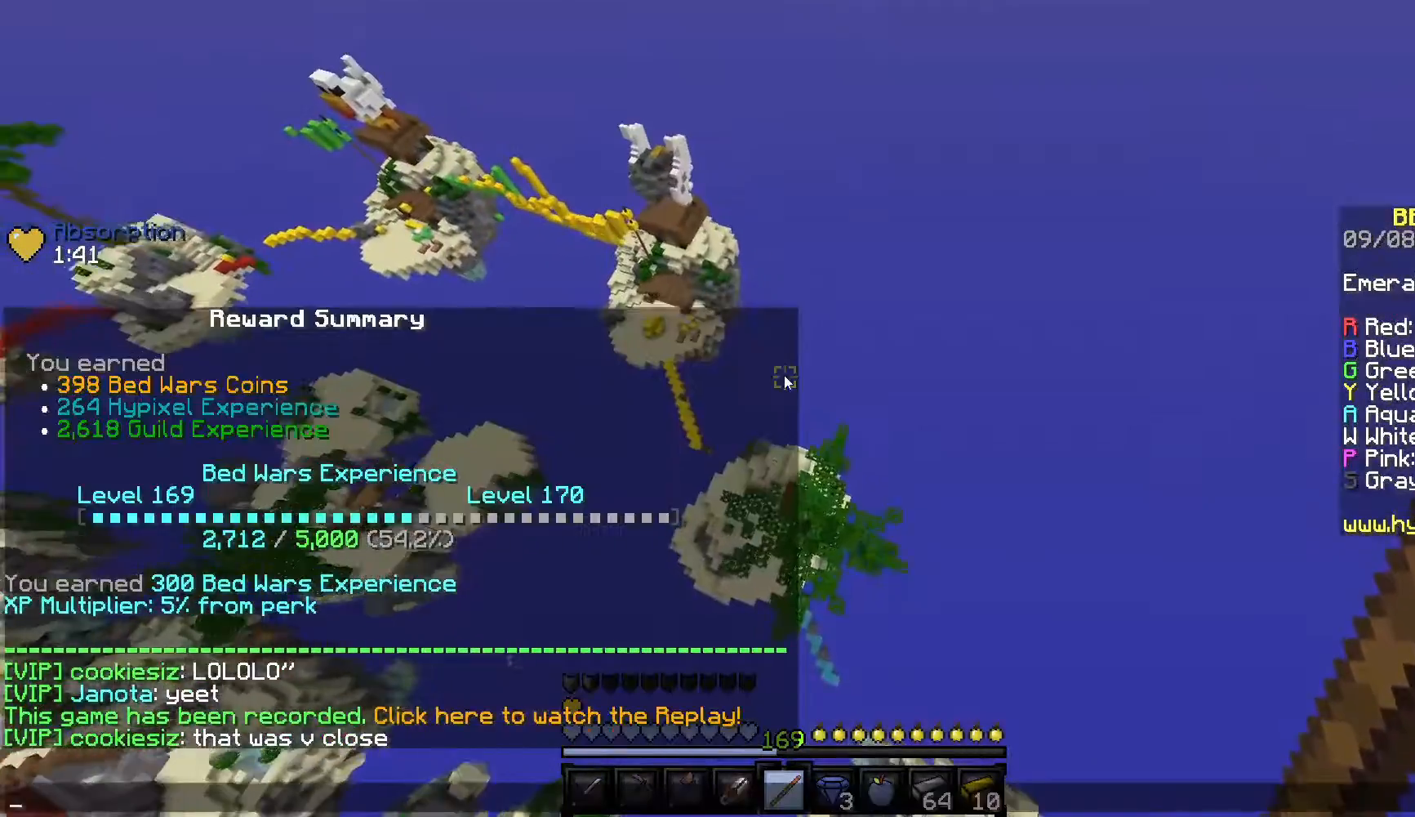
{"keys": [], "mouse": [], "events": []}
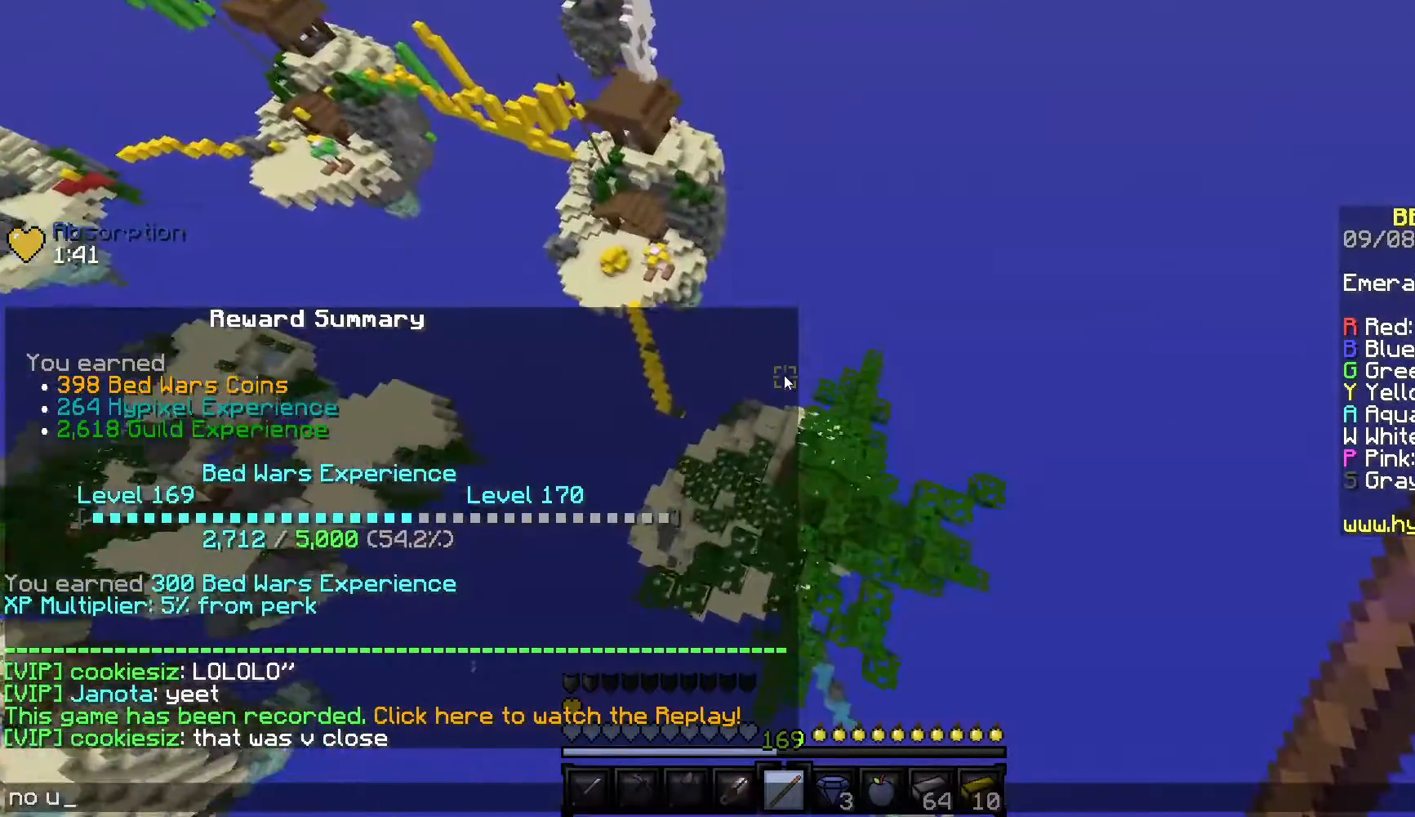
{"keys": [], "mouse": [], "events": []}
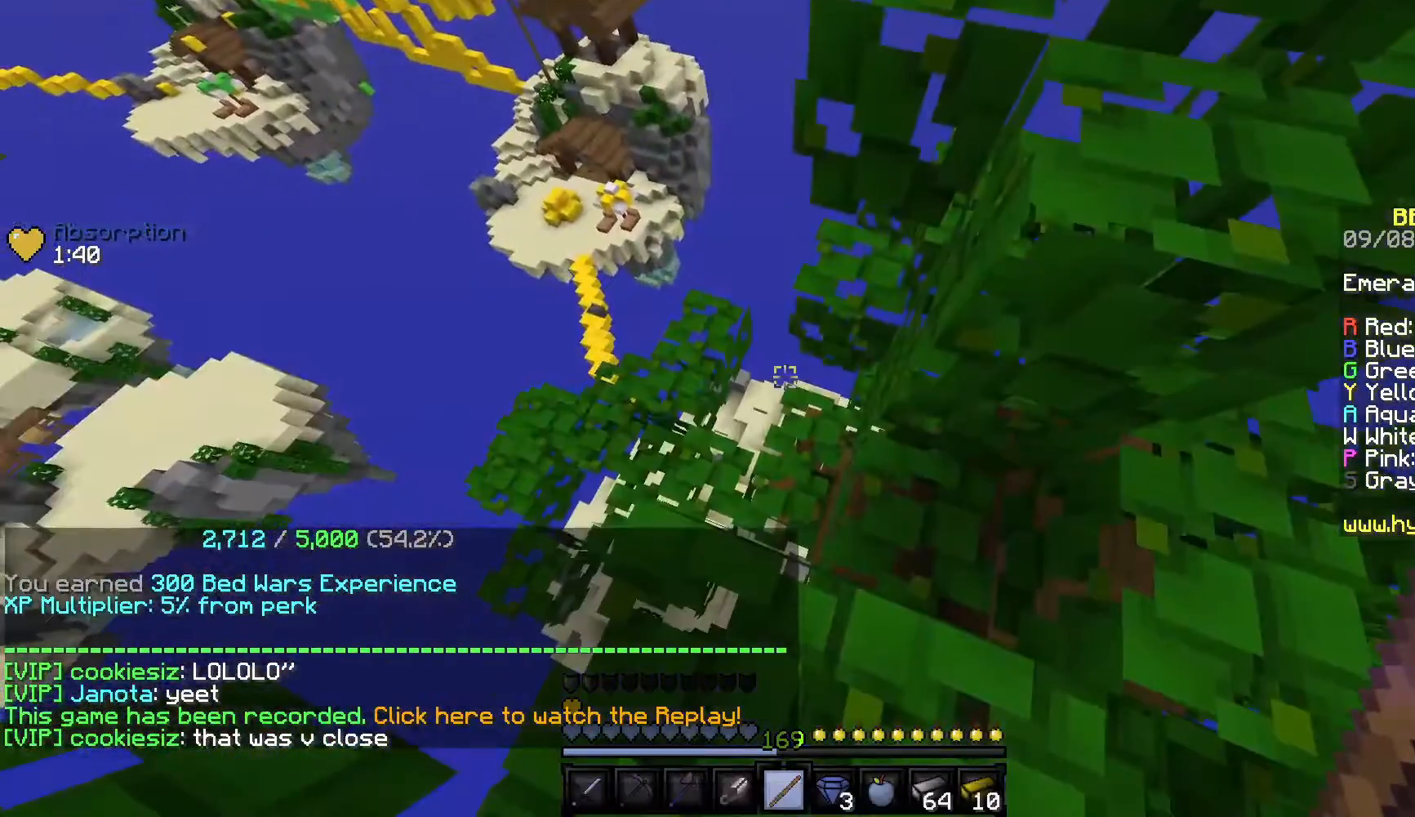
{"keys": [], "mouse": [], "events": []}
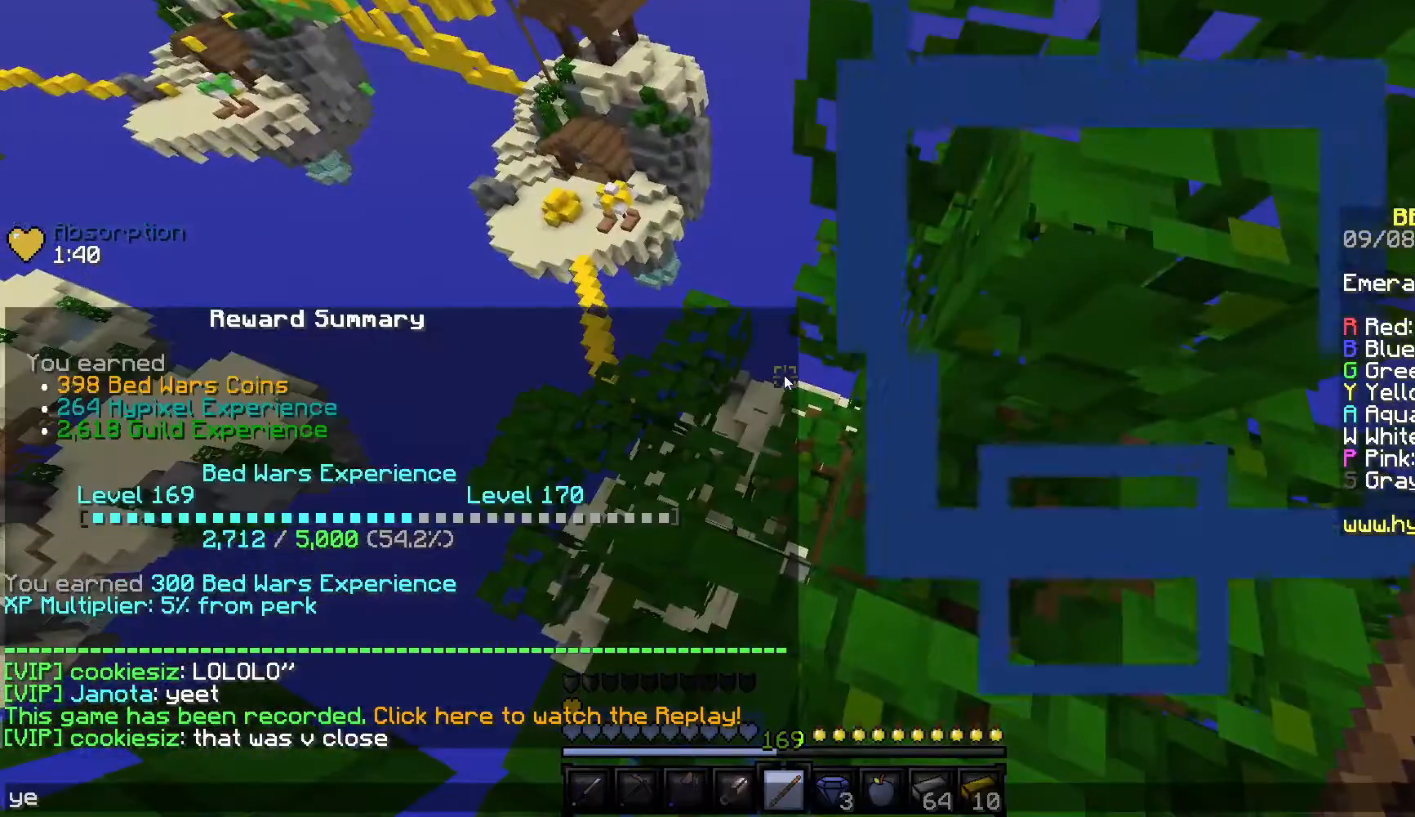
{"keys": [], "mouse": [], "events": []}
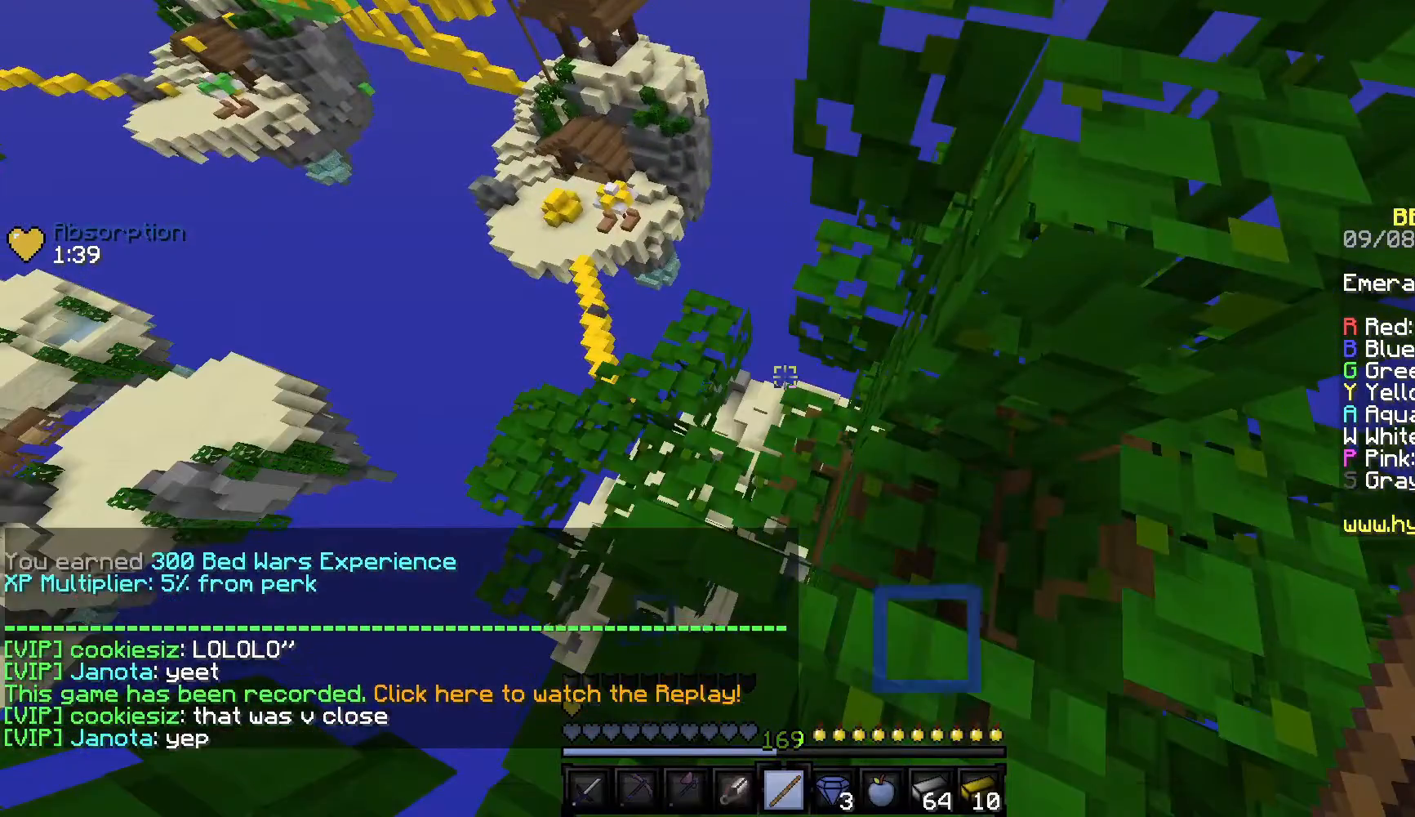
{"keys": ["s"], "mouse": [], "events": [[467, "s", "down"]]}
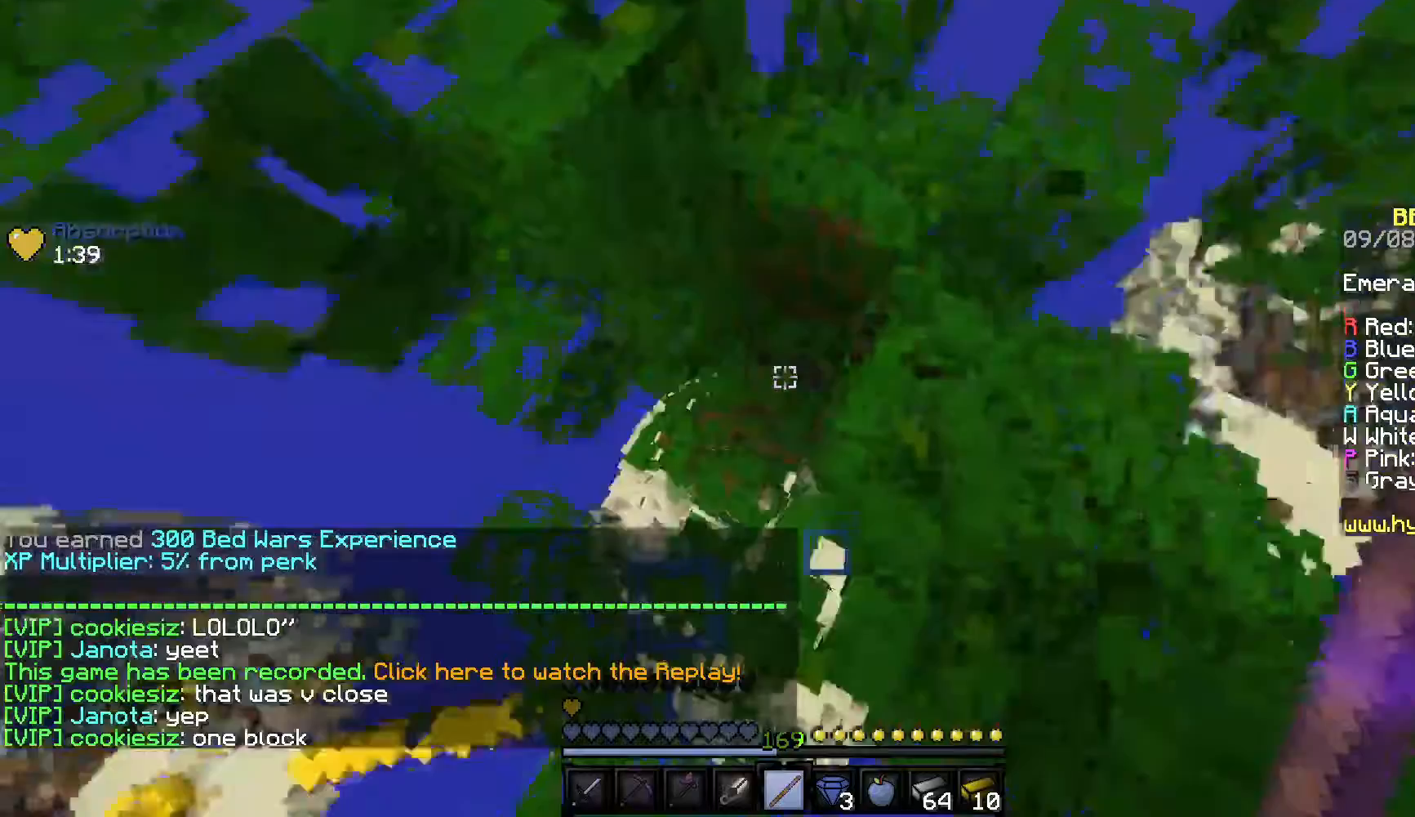
{"keys": ["s"], "mouse": [], "events": [[117, "a", "down"], [250, "a", "up"], [300, "mouse_right", "down"], [467, "mouse_right", "up"]]}
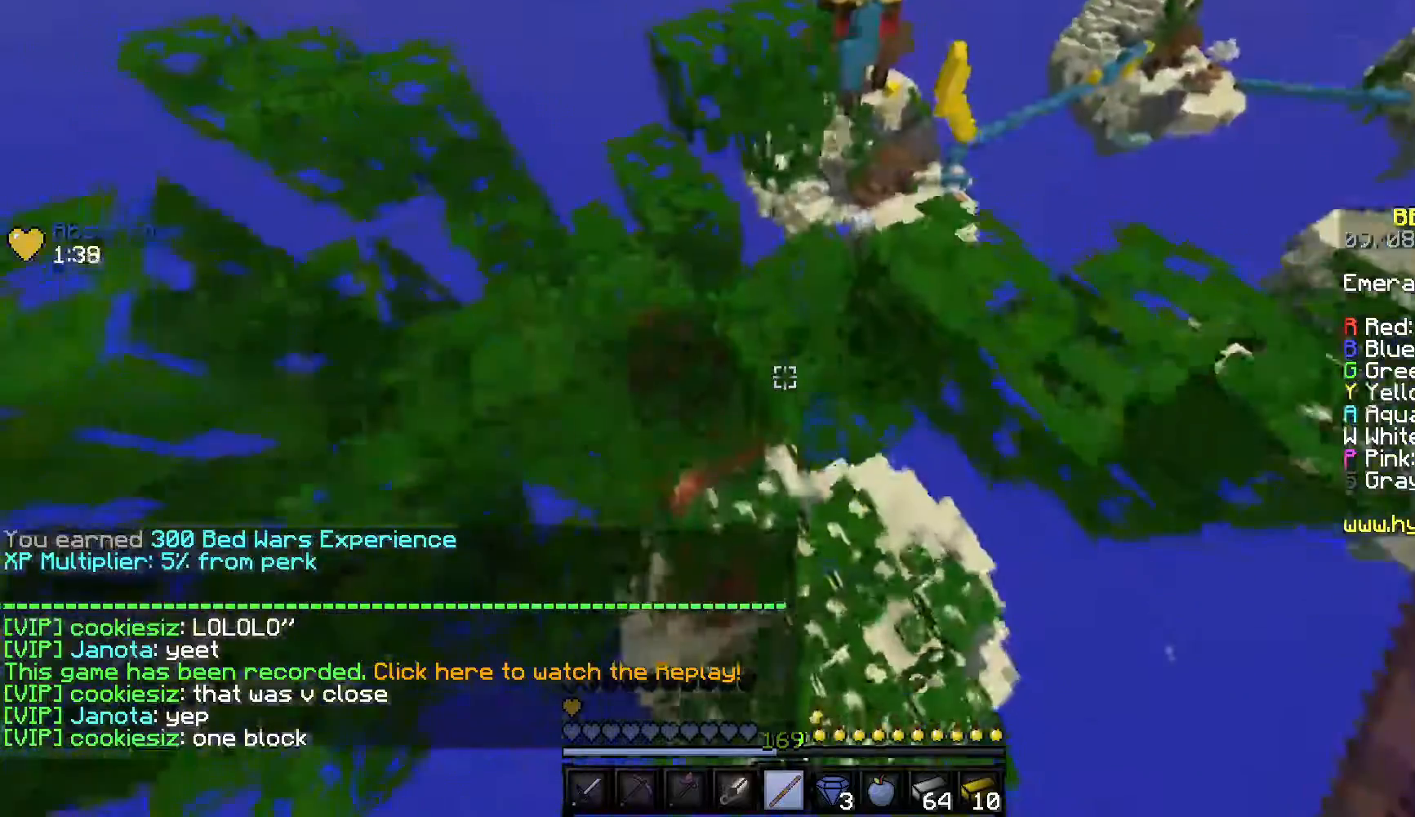
{"keys": [], "mouse": [], "events": [[167, "a", "down"], [317, "s", "up"], [400, "a", "up"]]}
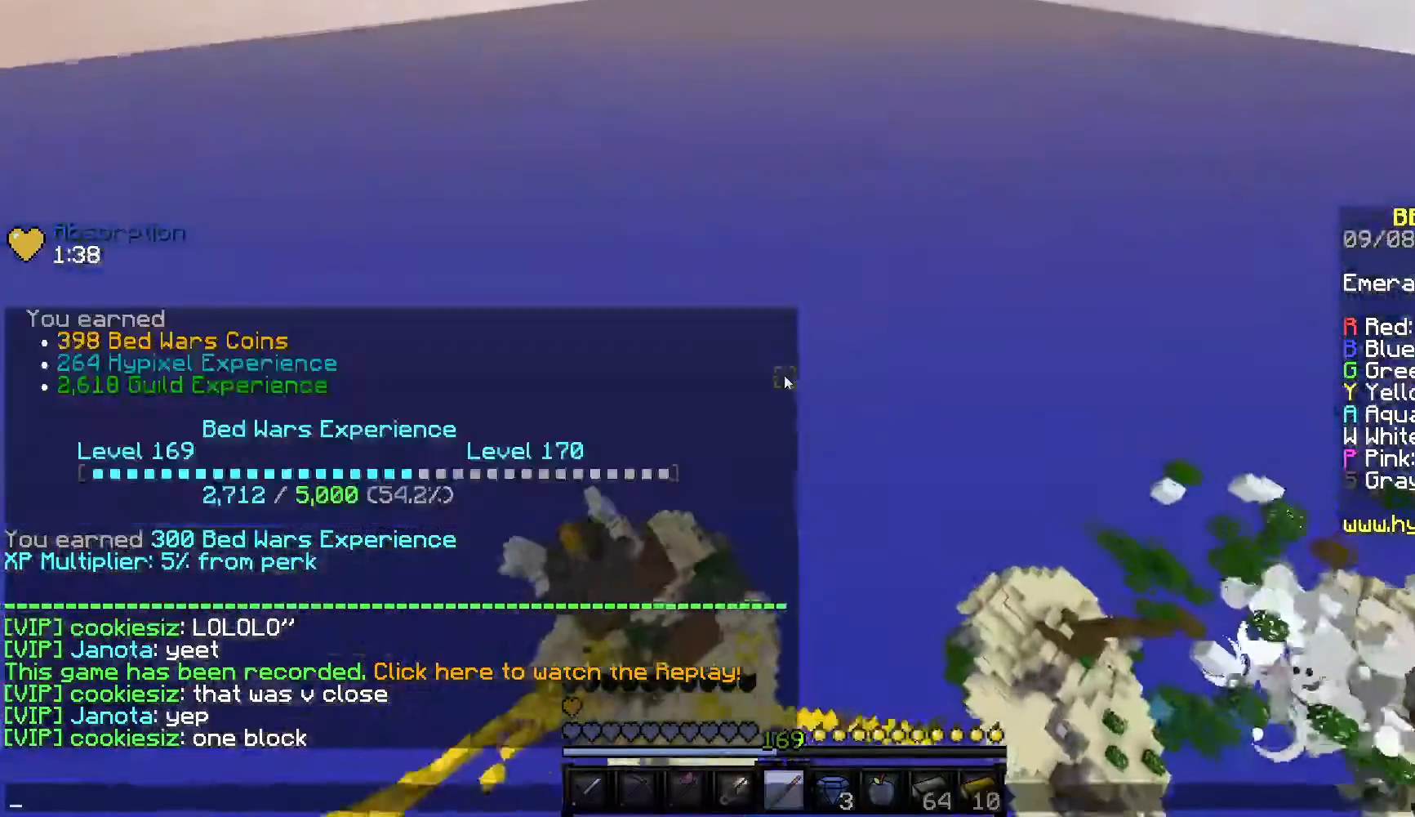
{"keys": [], "mouse": [], "events": []}
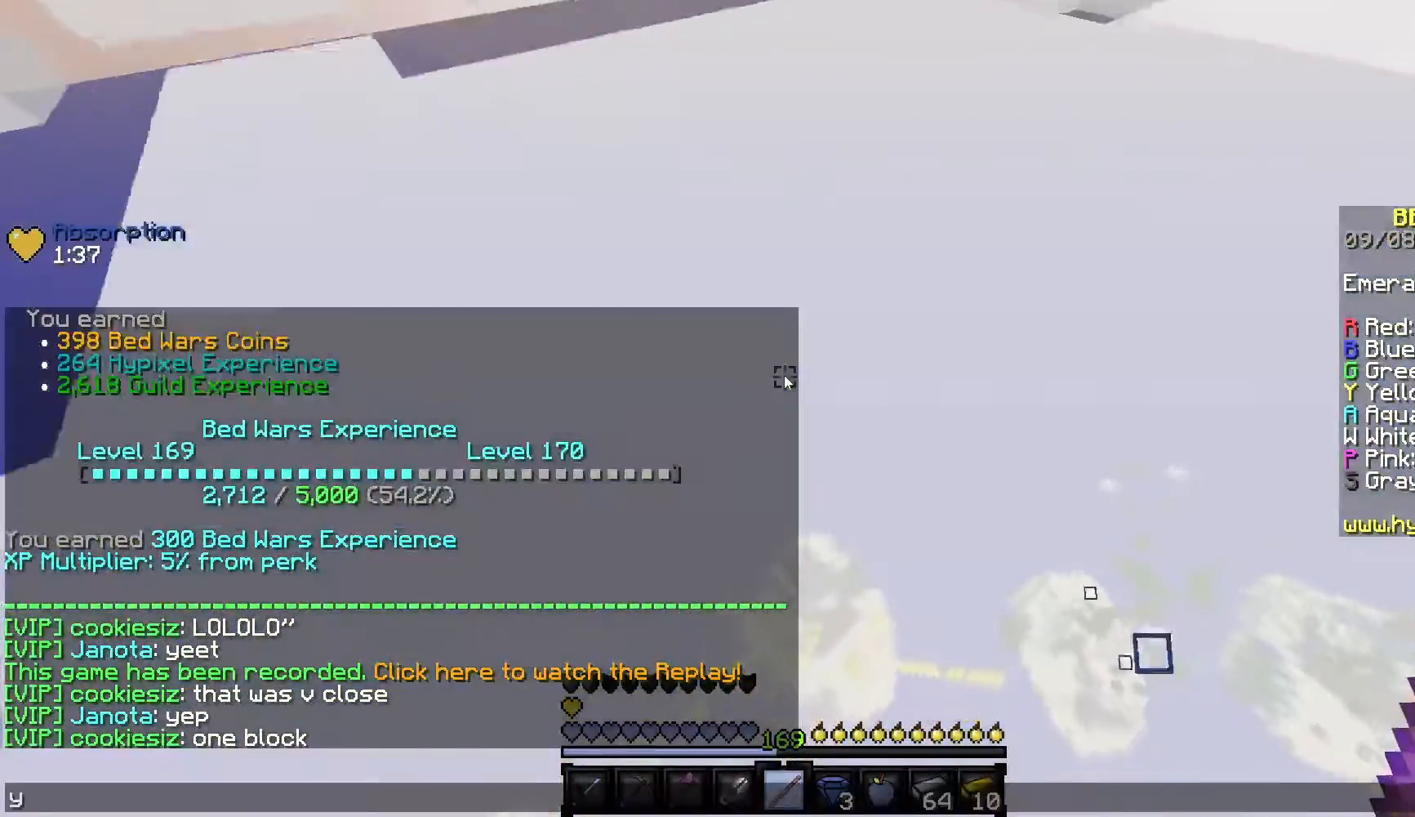
{"keys": [], "mouse": [], "events": []}
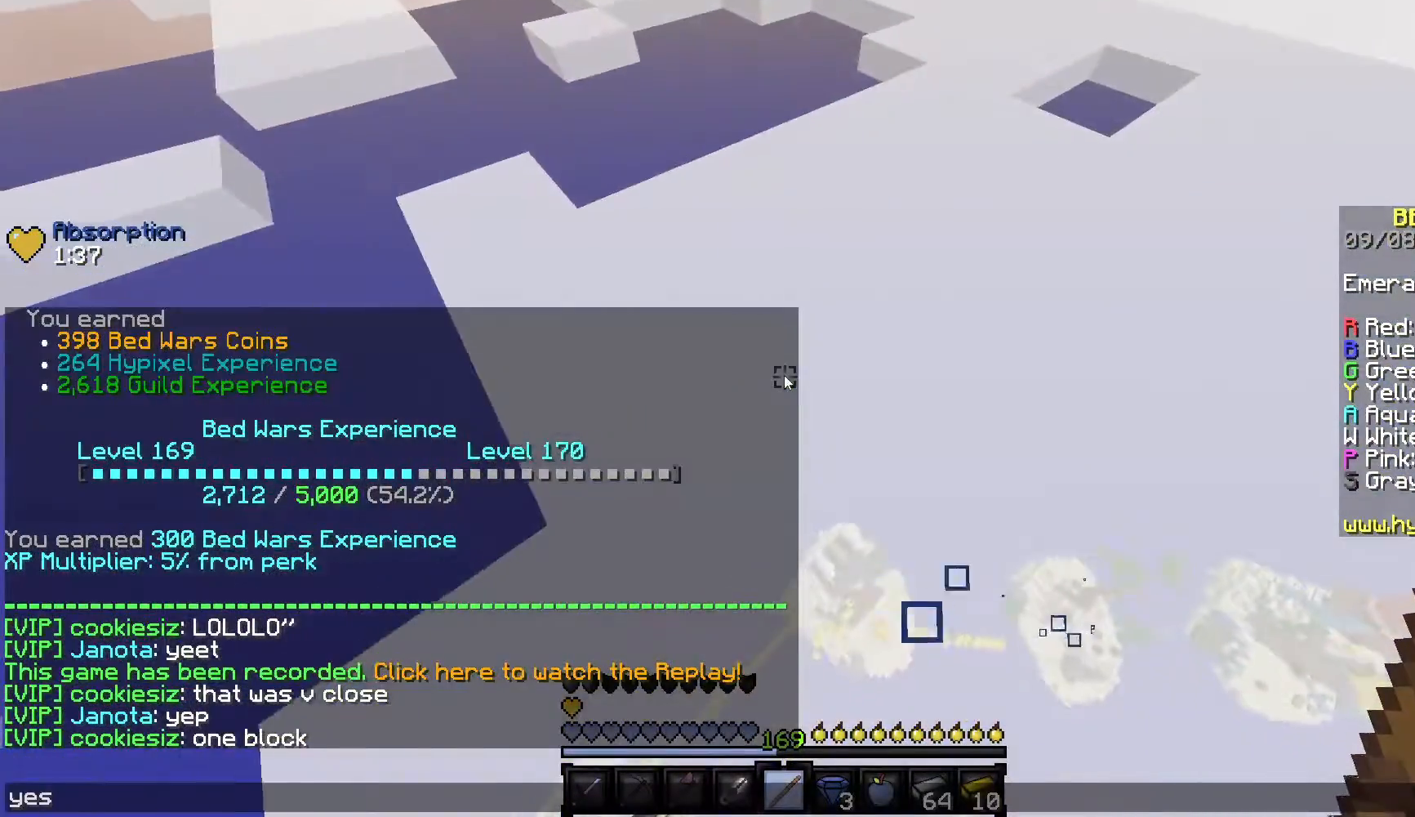
{"keys": [], "mouse": [], "events": []}
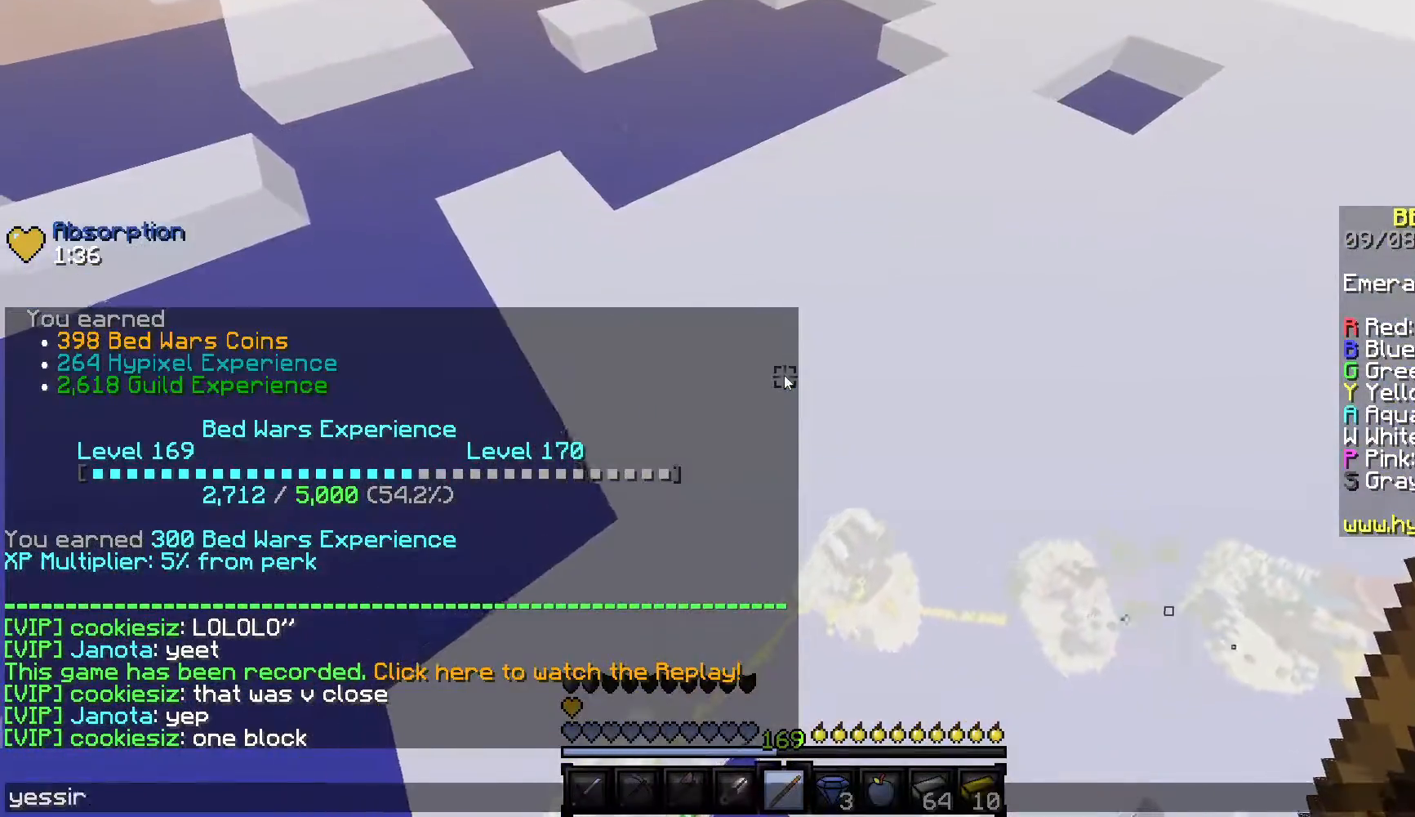
{"keys": ["d"], "mouse": [], "events": [[400, "d", "down"]]}
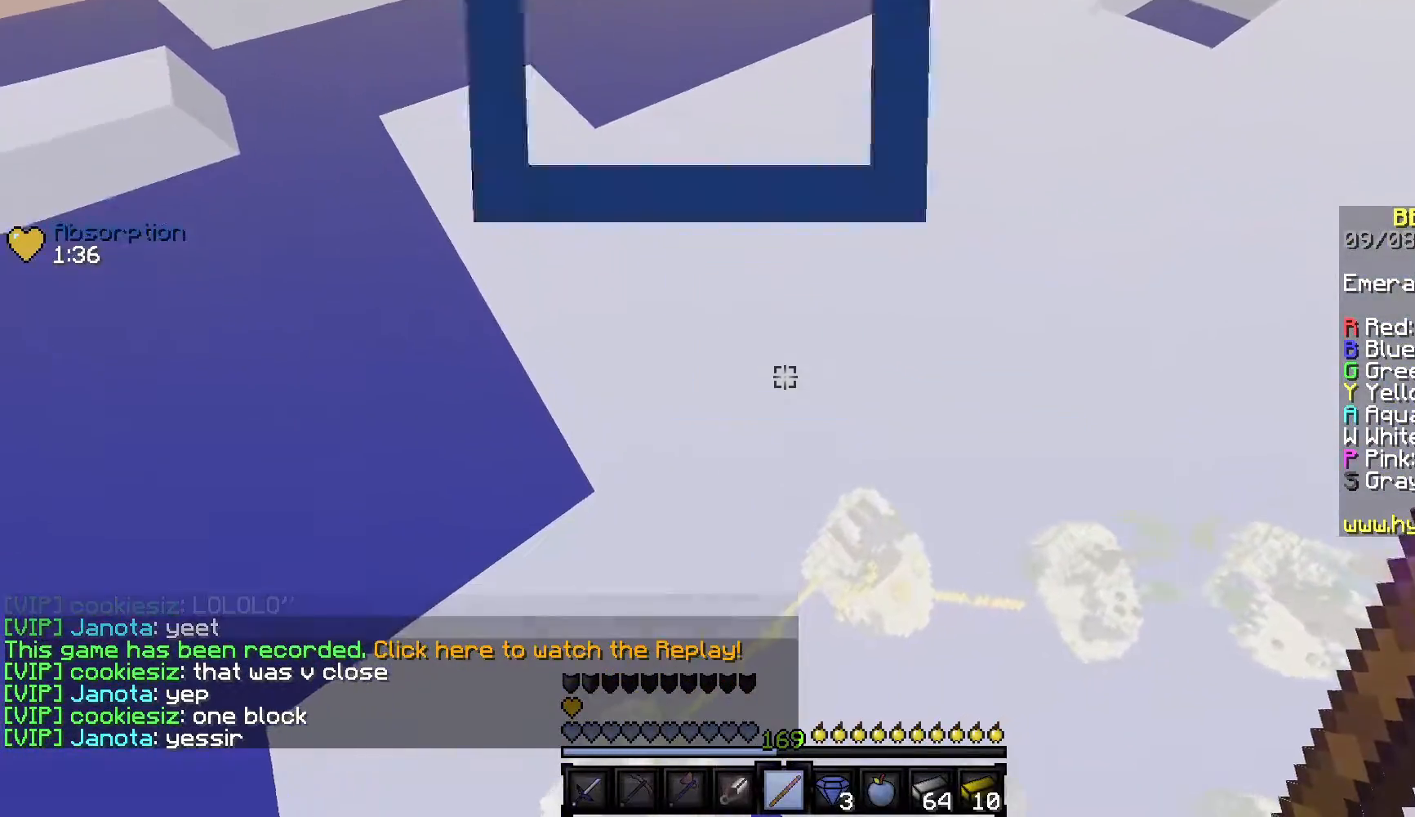
{"keys": ["d"], "mouse": [], "events": []}
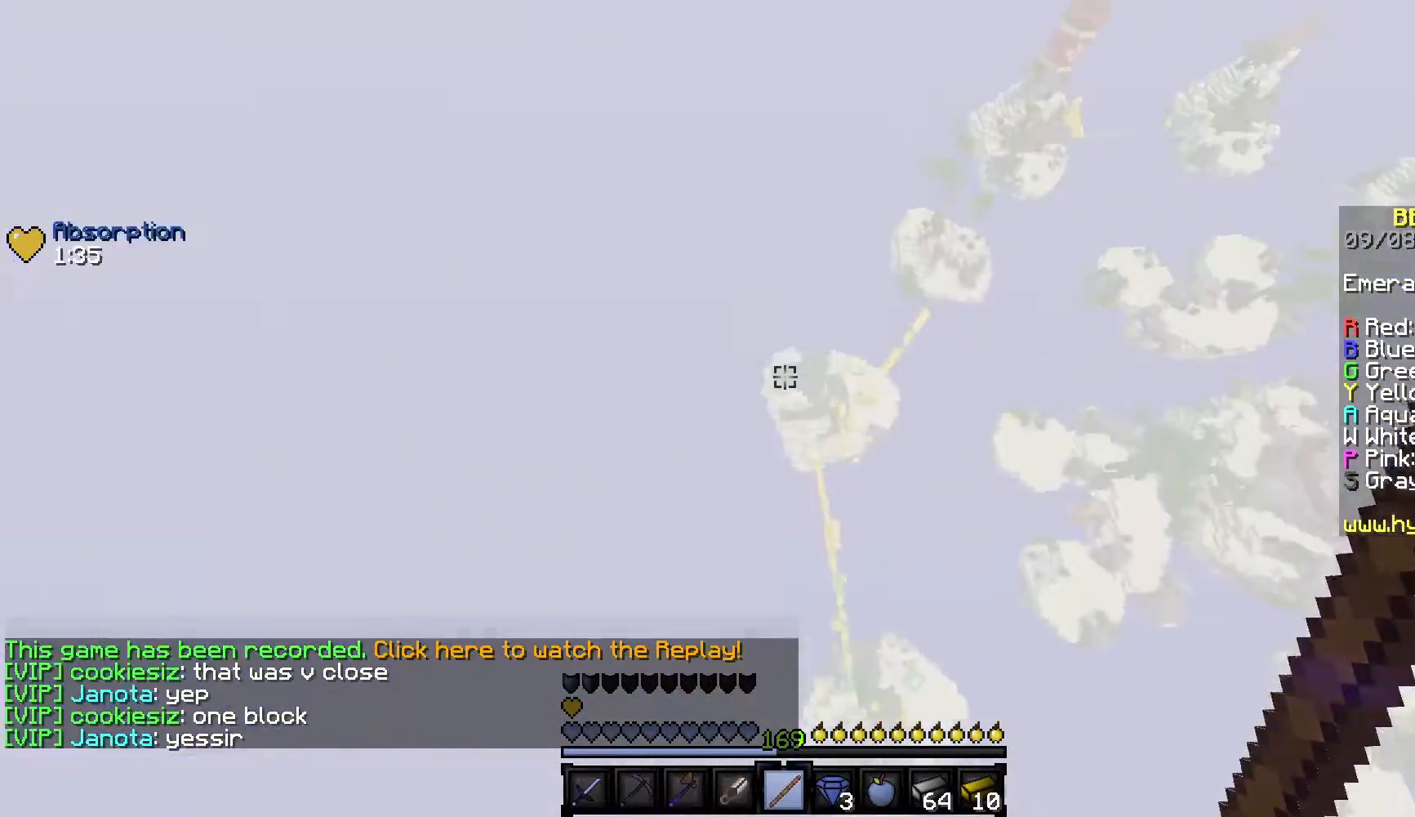
{"keys": ["w"], "mouse": [], "events": [[67, "w", "down"], [350, "d", "up"]]}
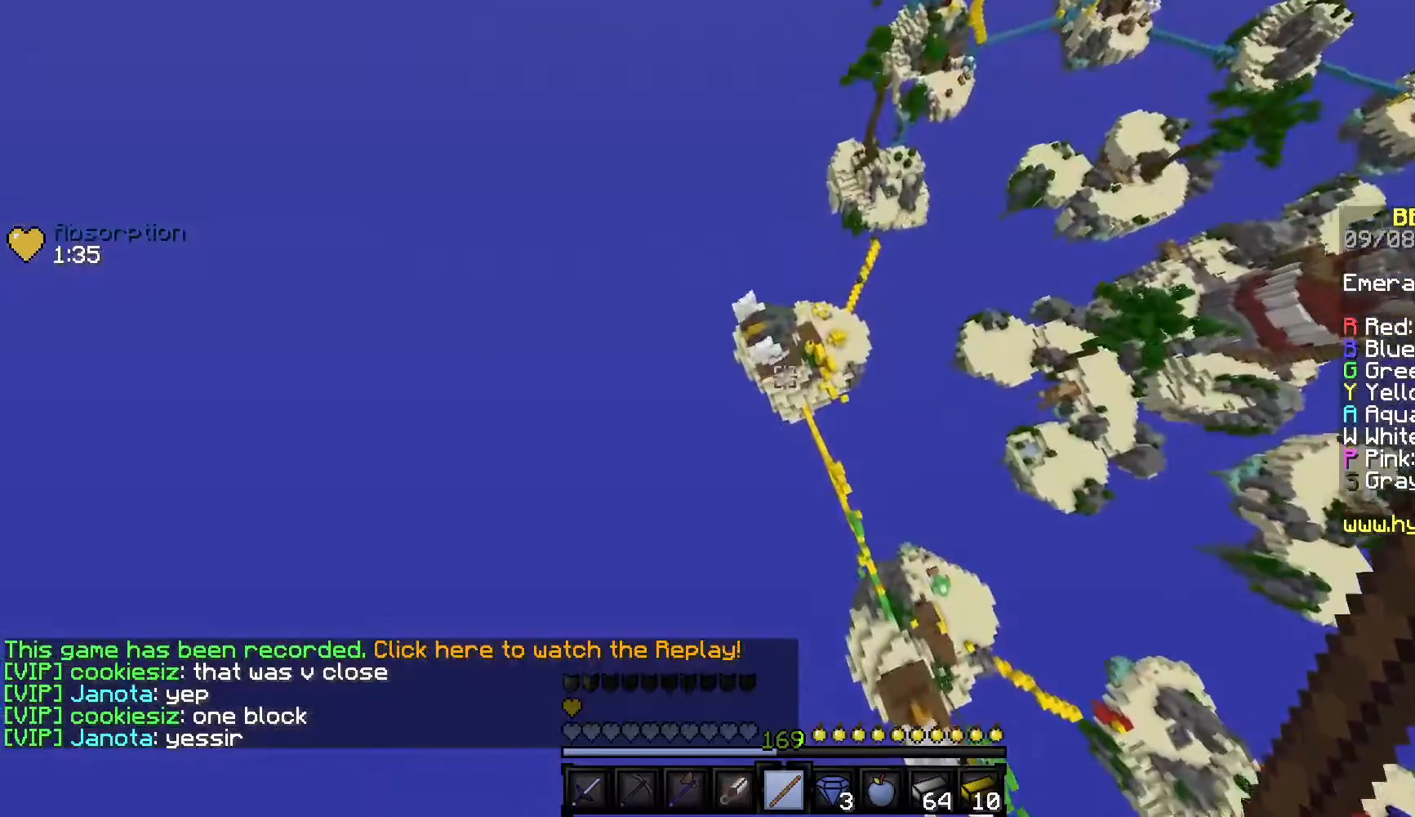
{"keys": ["w"], "mouse": [], "events": []}